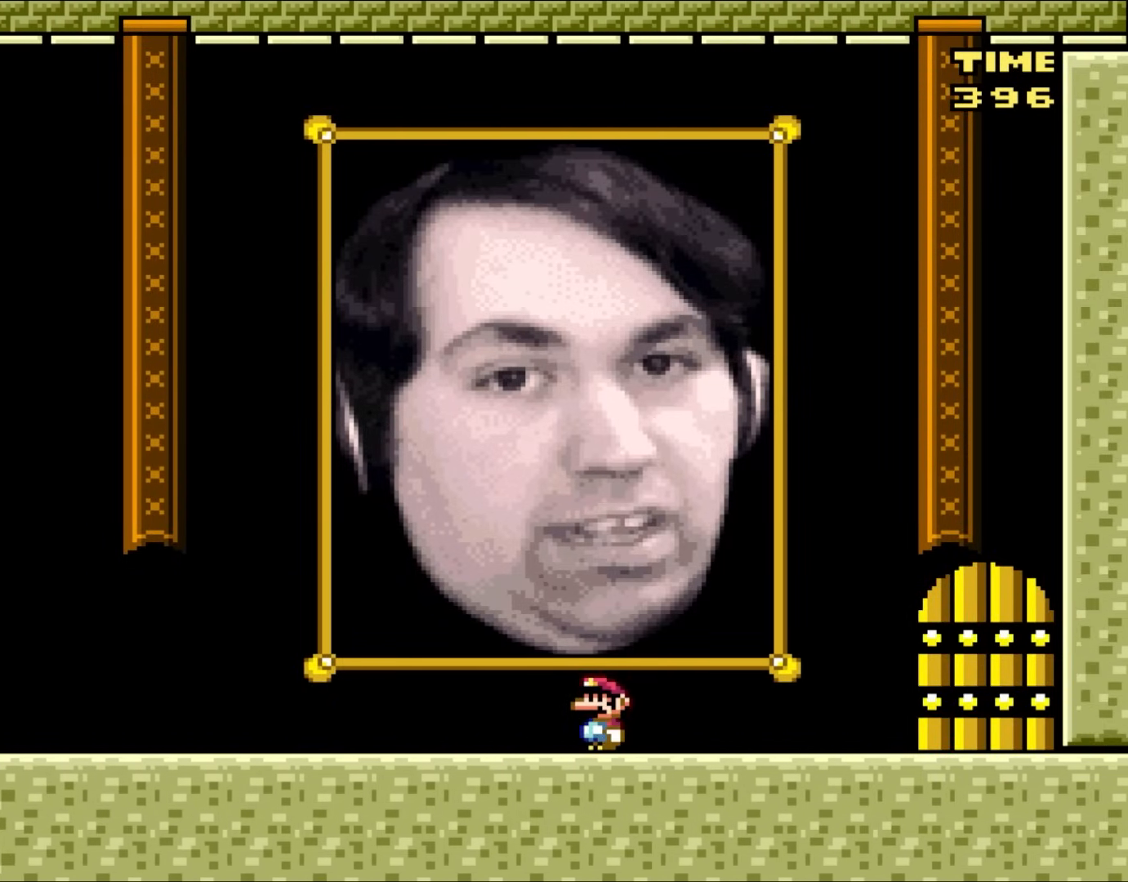
Gameplay with a controller (Nintendo layout); each line is a JSON object with the inputs held at the frame after it (dt_ms = milliseconds from this image to that frame). "events" lists button and stick changes between this image and that frame as [ms after this image, input, new state], when the widget could be followed in between. Not read: L3 R3.
{"dt_ms": 500, "buttons": ["Y"], "events": [[200, "DPAD_DOWN", "down"], [300, "DPAD_DOWN", "up"], [383, "DPAD_DOWN", "down"], [483, "DPAD_DOWN", "up"]]}
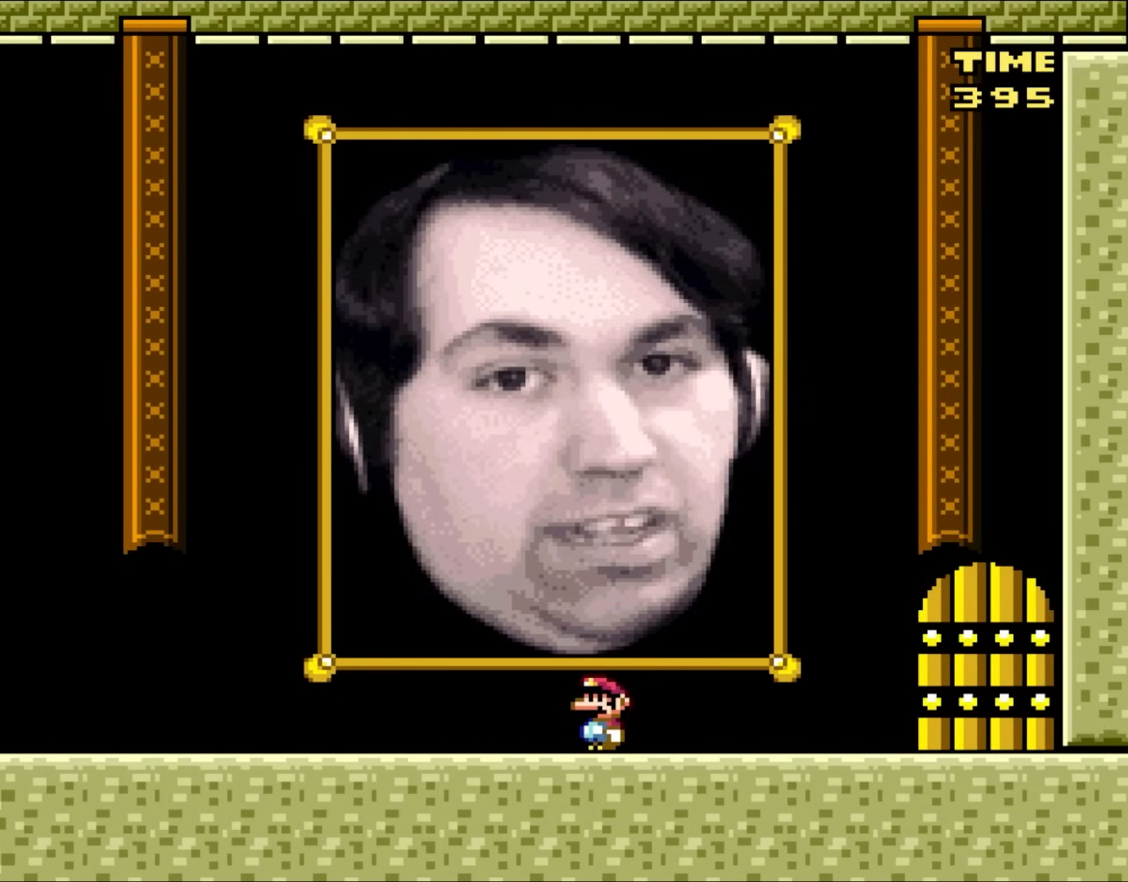
{"dt_ms": 1000, "buttons": ["Y", "DPAD_UP"], "events": [[183, "DPAD_UP", "down"], [300, "B", "down"], [717, "B", "up"]]}
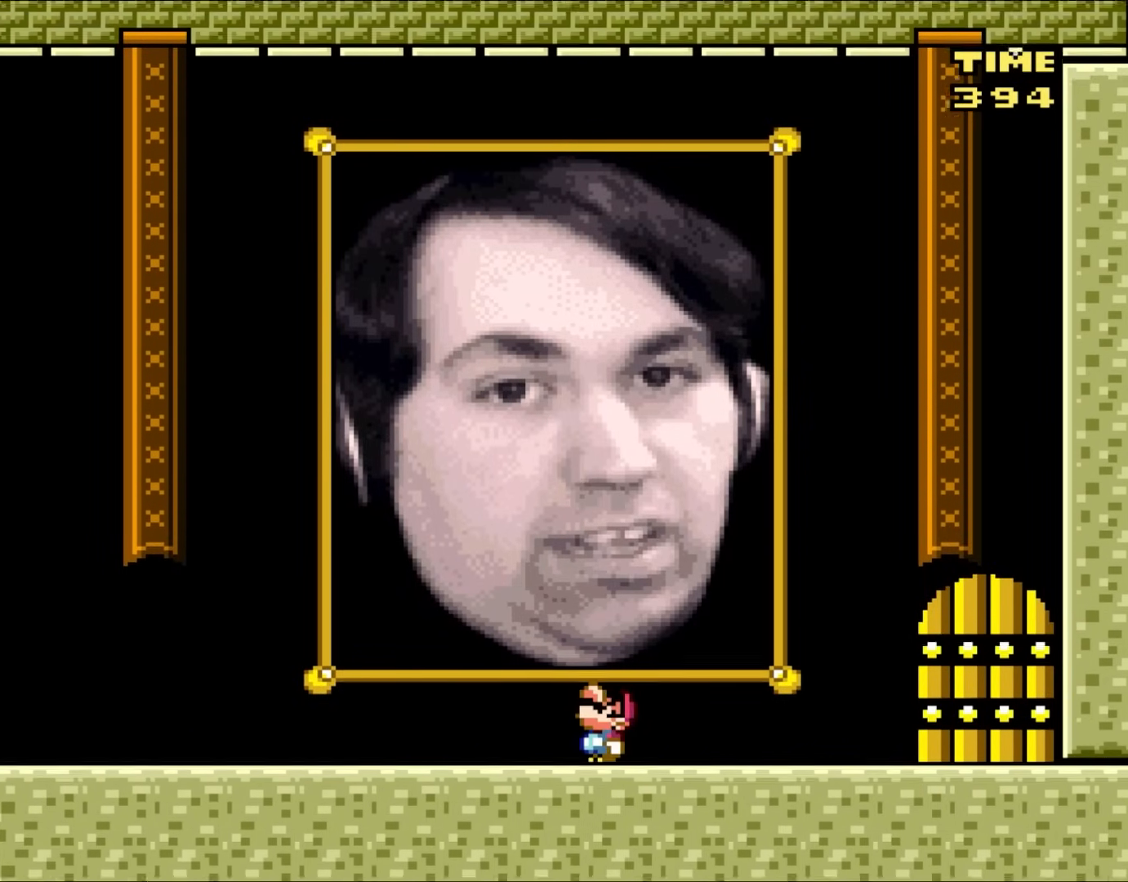
{"dt_ms": 500, "buttons": ["Y", "DPAD_UP"], "events": []}
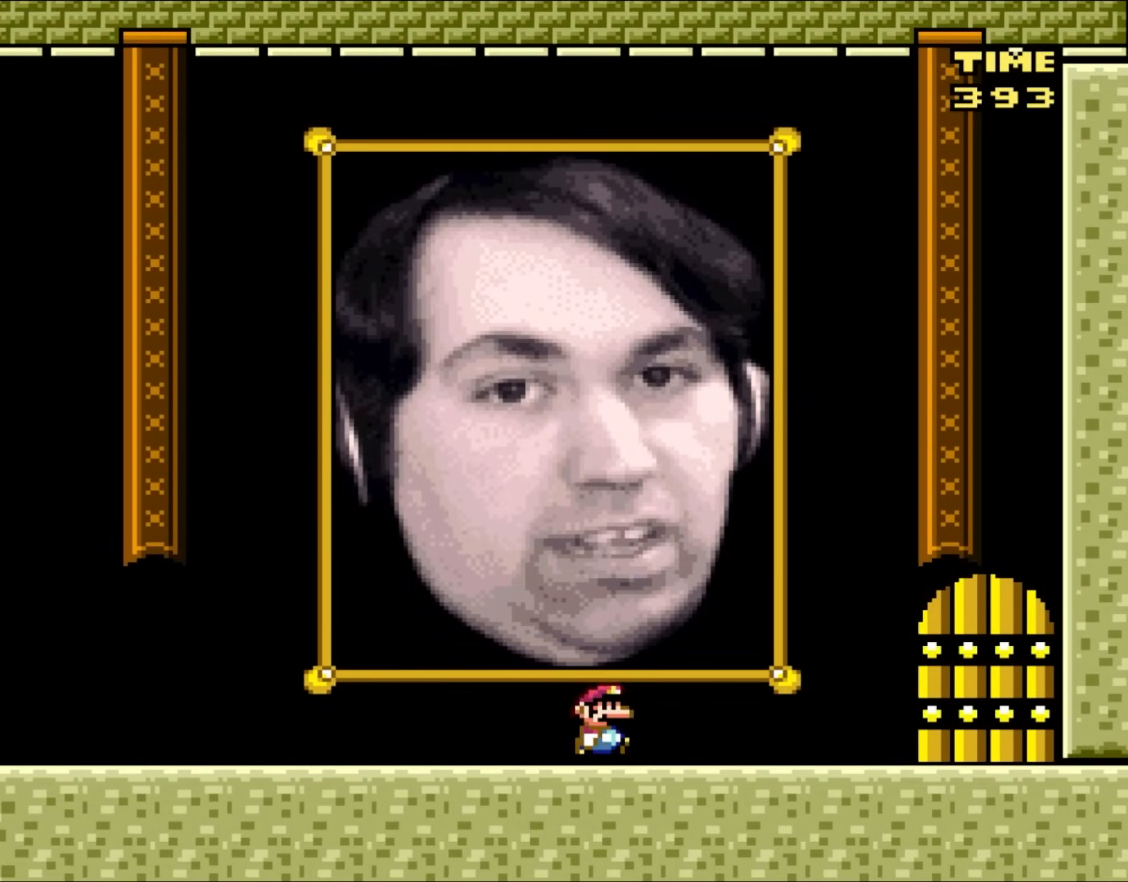
{"dt_ms": 500, "buttons": ["Y"], "events": [[33, "DPAD_RIGHT", "down"], [33, "DPAD_UP", "up"], [67, "DPAD_RIGHT", "up"], [150, "DPAD_DOWN", "down"], [417, "DPAD_DOWN", "up"]]}
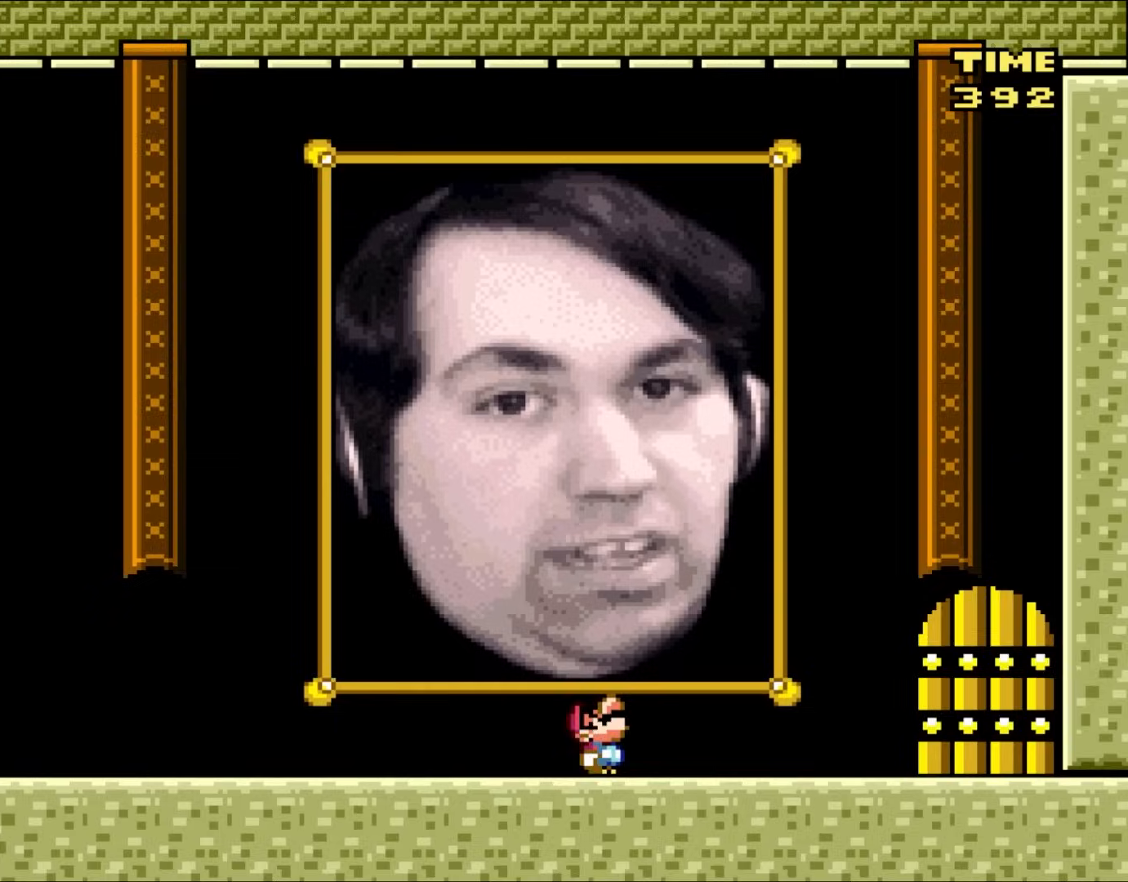
{"dt_ms": 500, "buttons": ["Y", "DPAD_DOWN"], "events": [[33, "DPAD_UP", "down"], [233, "DPAD_UP", "up"], [350, "DPAD_DOWN", "down"]]}
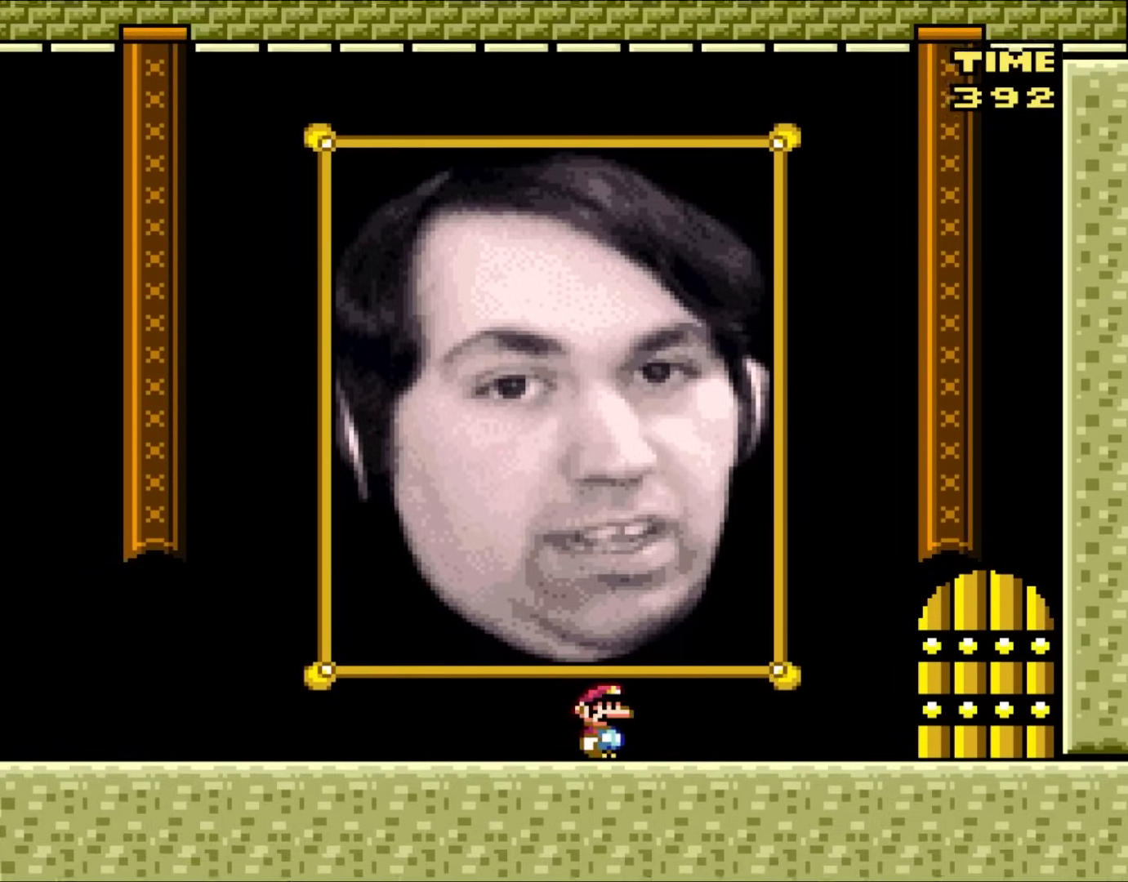
{"dt_ms": 1000, "buttons": ["Y", "DPAD_RIGHT"], "events": [[33, "DPAD_DOWN", "up"], [100, "DPAD_UP", "down"], [217, "B", "down"], [250, "DPAD_UP", "up"], [533, "DPAD_RIGHT", "down"], [600, "X", "down"], [617, "DPAD_UP", "down"], [617, "Y", "up"], [650, "B", "up"], [683, "DPAD_UP", "up"], [983, "X", "up"], [983, "Y", "down"]]}
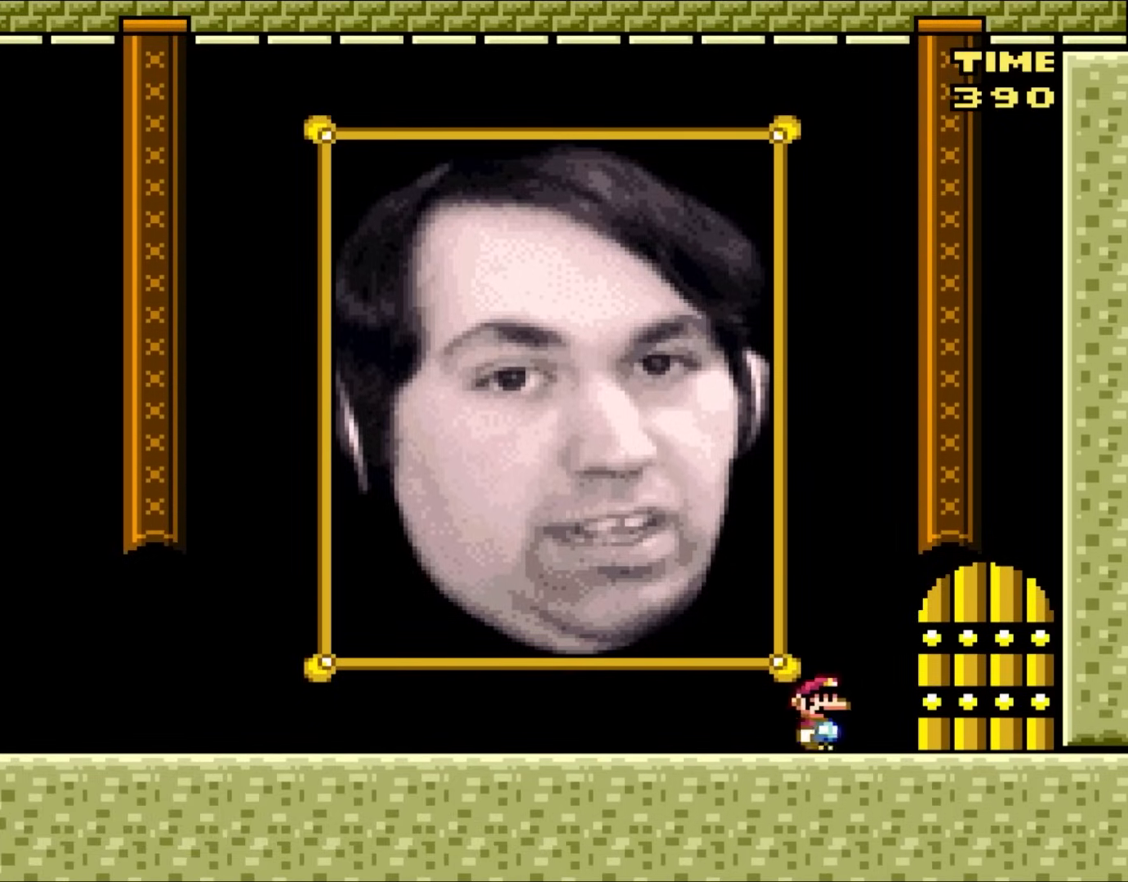
{"dt_ms": 500, "buttons": ["B", "Y"], "events": [[117, "B", "down"], [333, "DPAD_RIGHT", "up"]]}
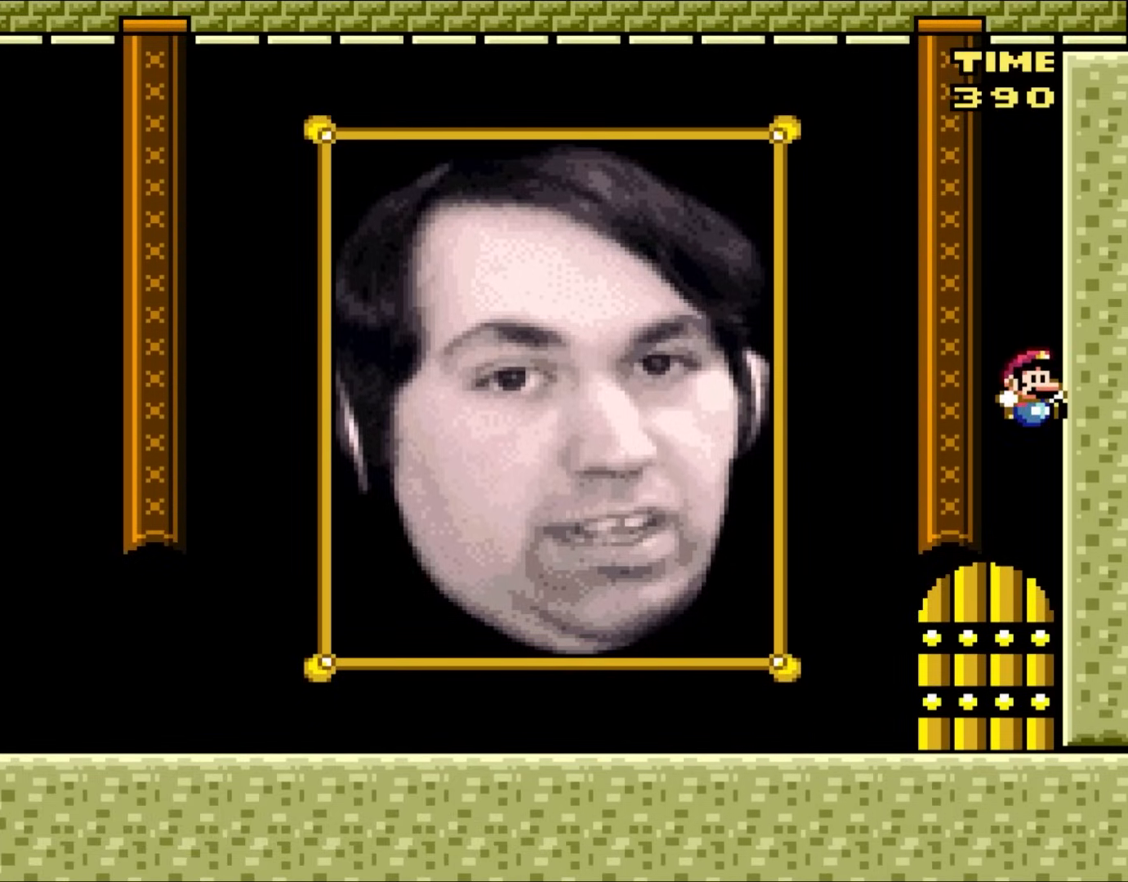
{"dt_ms": 500, "buttons": ["Y", "DPAD_LEFT"], "events": [[33, "B", "up"], [317, "DPAD_LEFT", "down"]]}
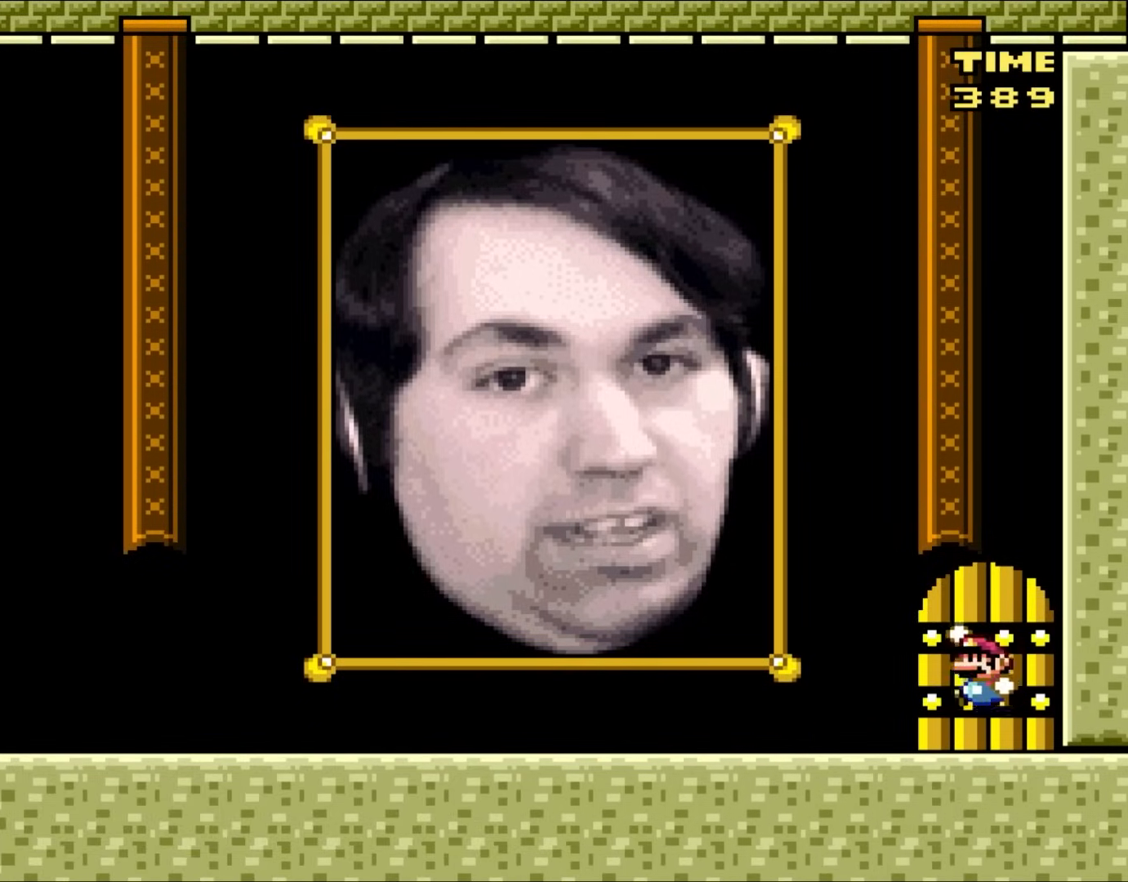
{"dt_ms": 1000, "buttons": ["Y", "DPAD_LEFT"], "events": [[67, "B", "down"], [83, "DPAD_LEFT", "up"], [217, "DPAD_RIGHT", "down"], [650, "DPAD_RIGHT", "up"], [683, "B", "up"], [867, "DPAD_LEFT", "down"]]}
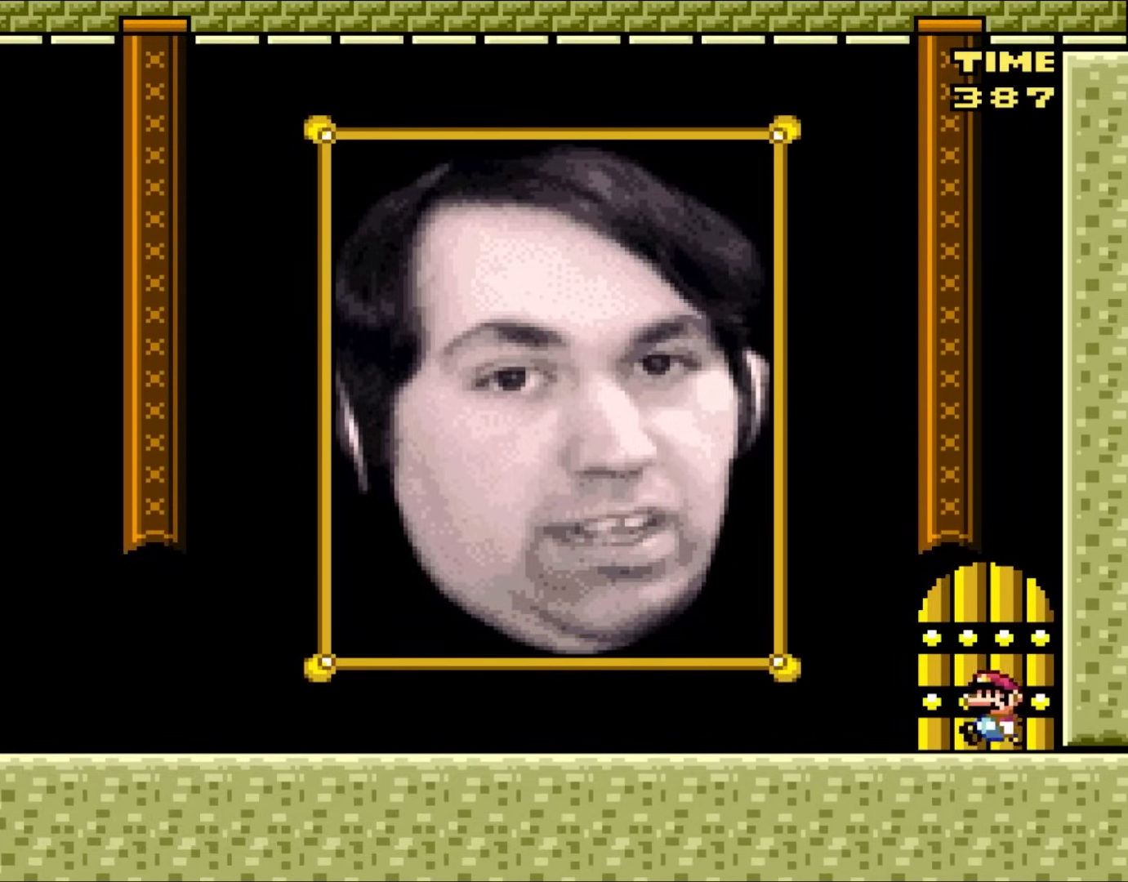
{"dt_ms": 500, "buttons": ["Y"], "events": [[33, "DPAD_LEFT", "up"], [333, "DPAD_UP", "down"], [417, "DPAD_UP", "up"]]}
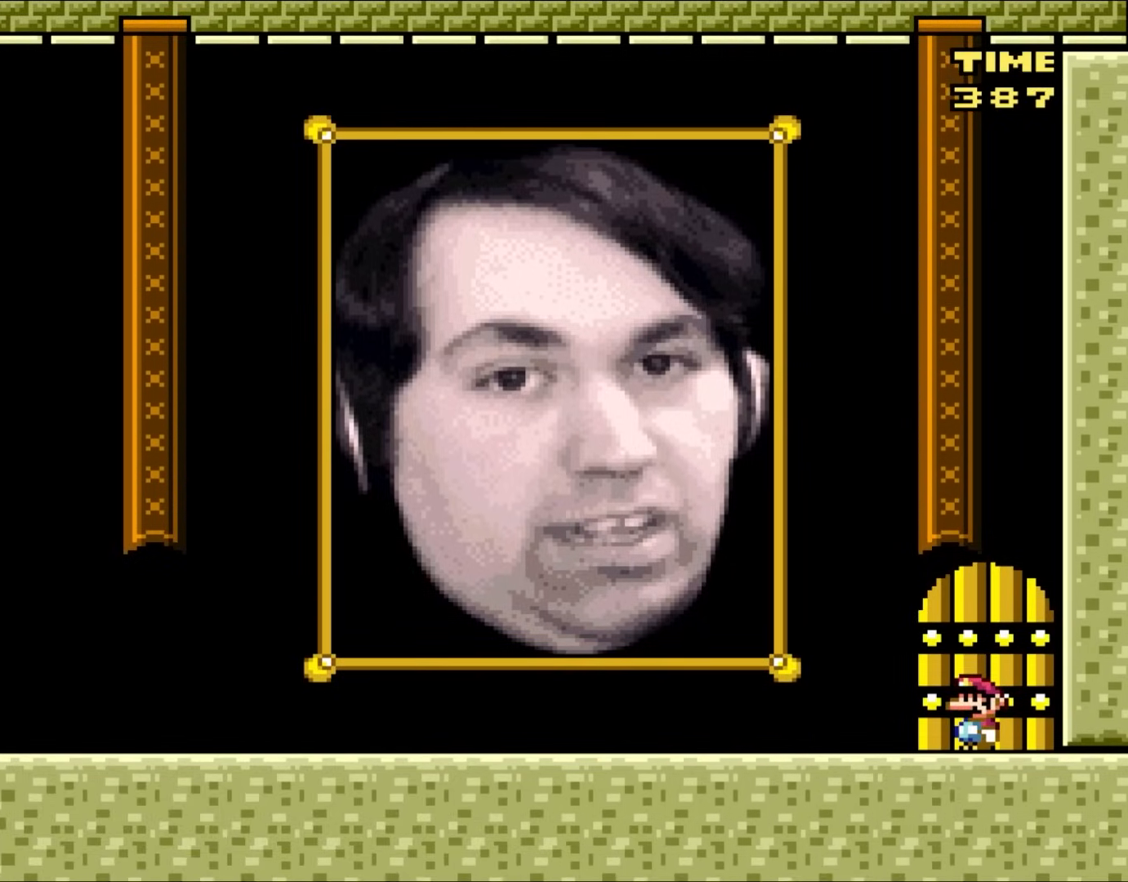
{"dt_ms": 500, "buttons": ["Y", "DPAD_UP"], "events": [[217, "DPAD_LEFT", "down"], [317, "DPAD_LEFT", "up"], [450, "DPAD_UP", "down"]]}
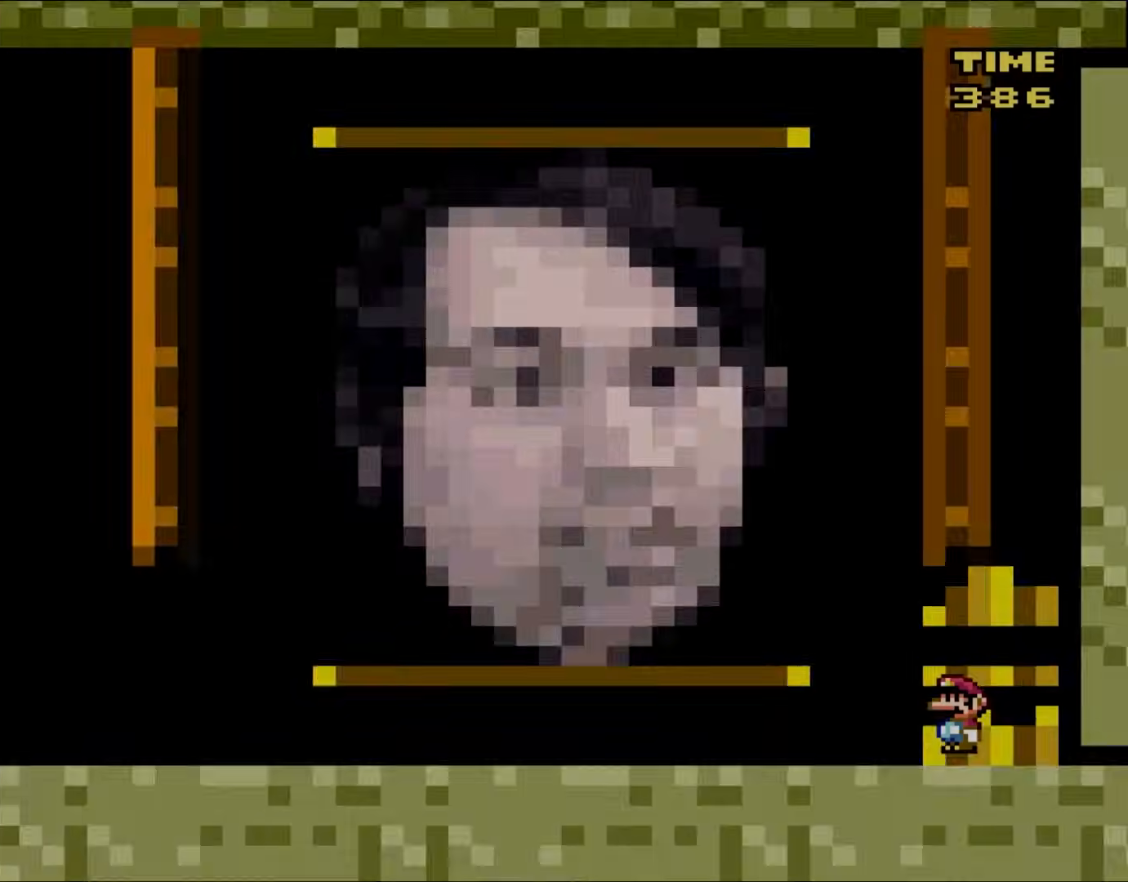
{"dt_ms": 500, "buttons": ["Y", "DPAD_UP"], "events": [[50, "DPAD_UP", "up"], [150, "DPAD_UP", "down"], [267, "DPAD_UP", "up"], [333, "DPAD_UP", "down"]]}
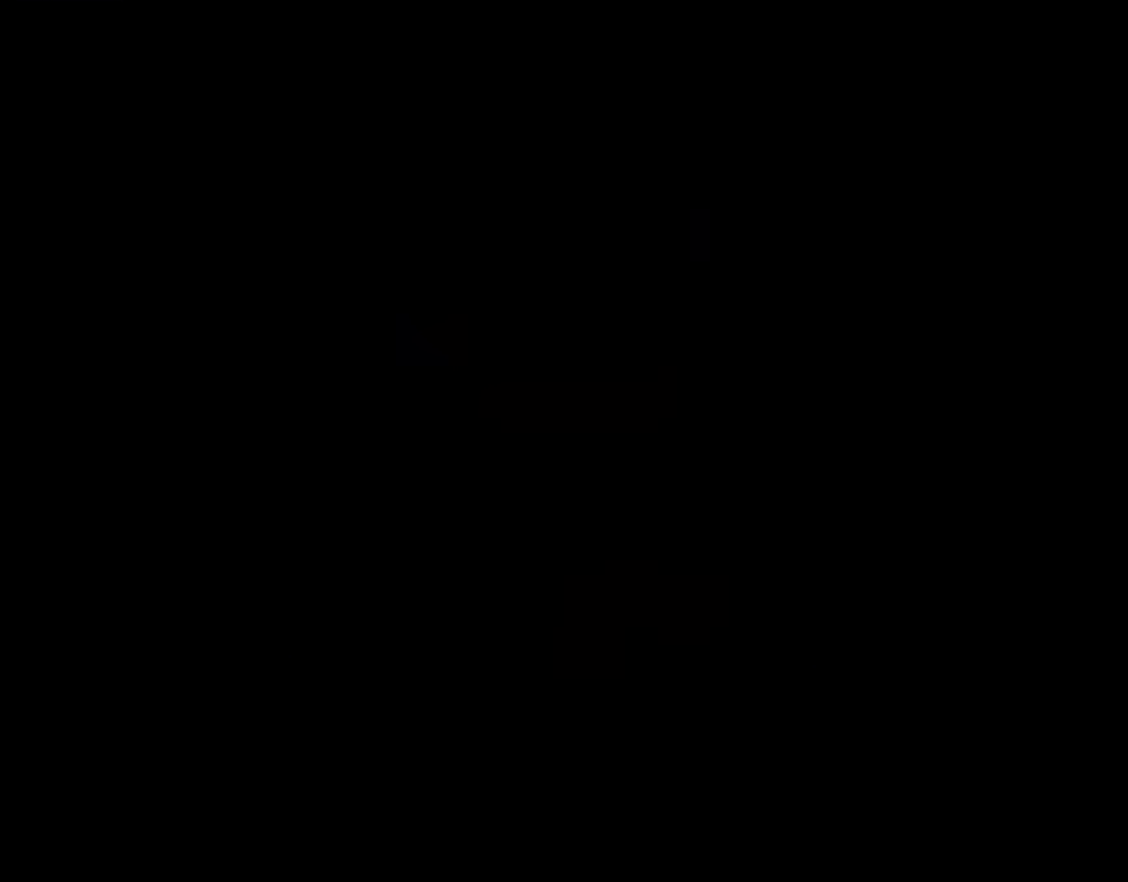
{"dt_ms": 500, "buttons": ["Y"], "events": [[483, "DPAD_UP", "up"]]}
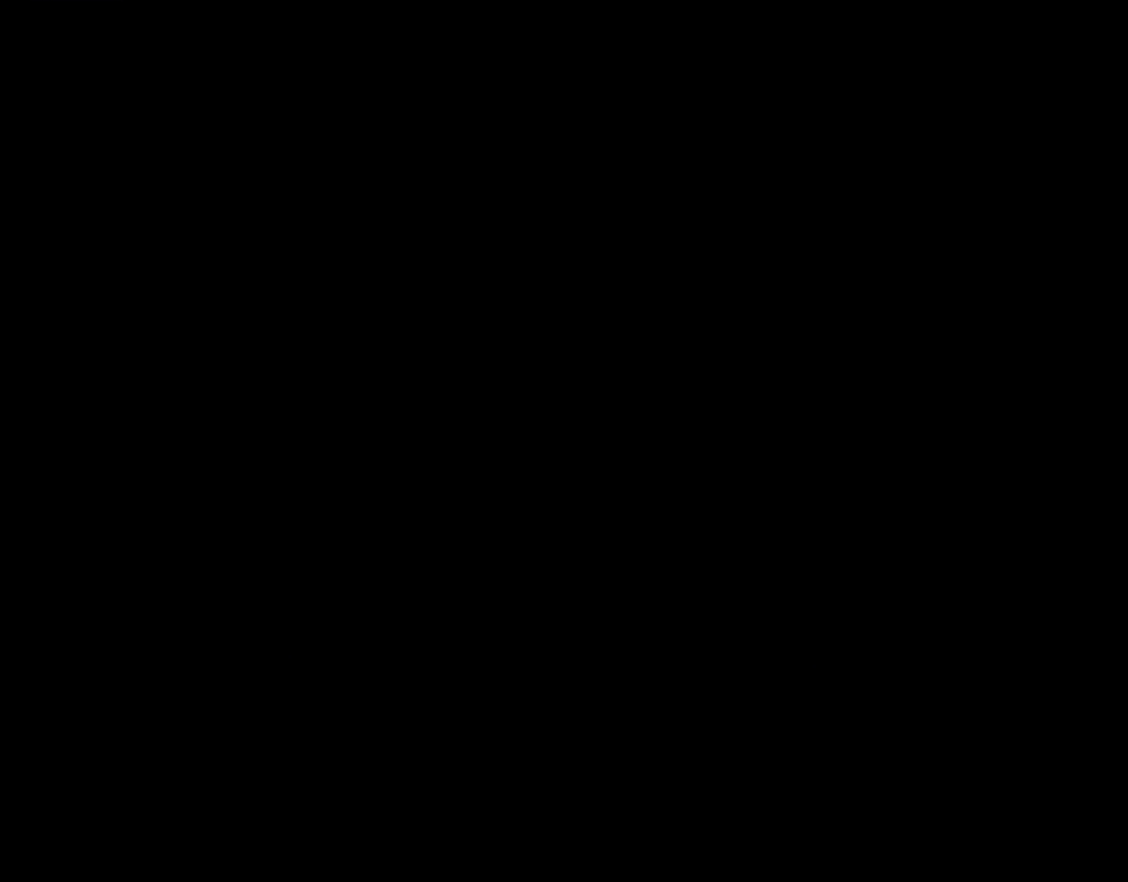
{"dt_ms": 500, "buttons": ["Y"], "events": []}
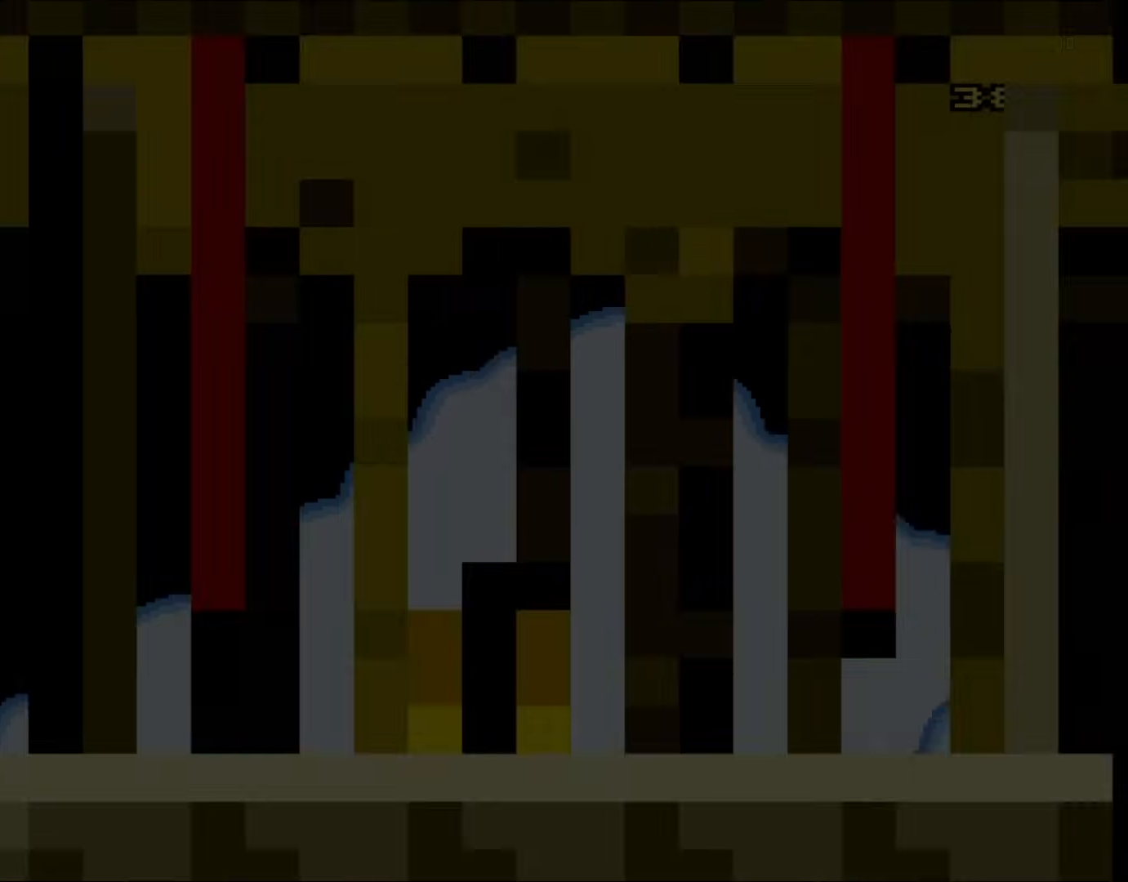
{"dt_ms": 500, "buttons": ["Y", "DPAD_RIGHT"], "events": [[267, "DPAD_RIGHT", "down"]]}
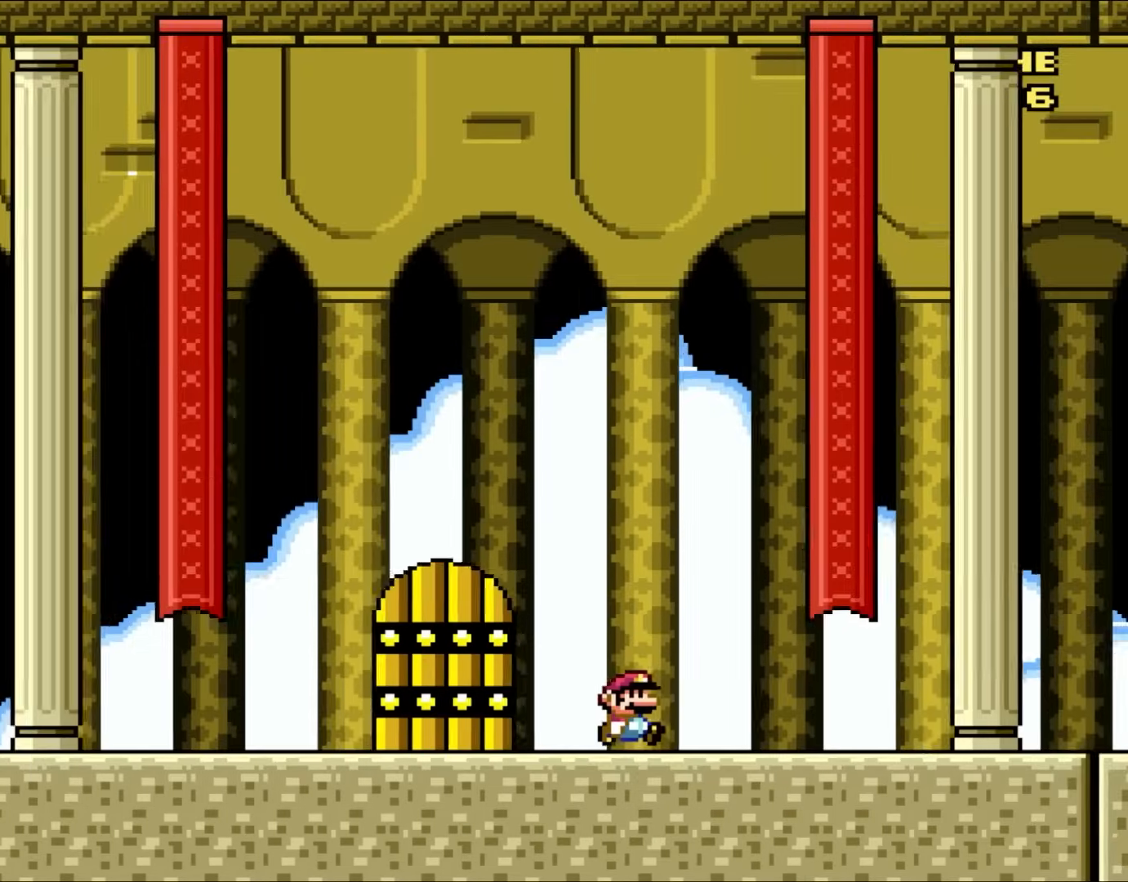
{"dt_ms": 500, "buttons": ["Y", "DPAD_RIGHT"], "events": []}
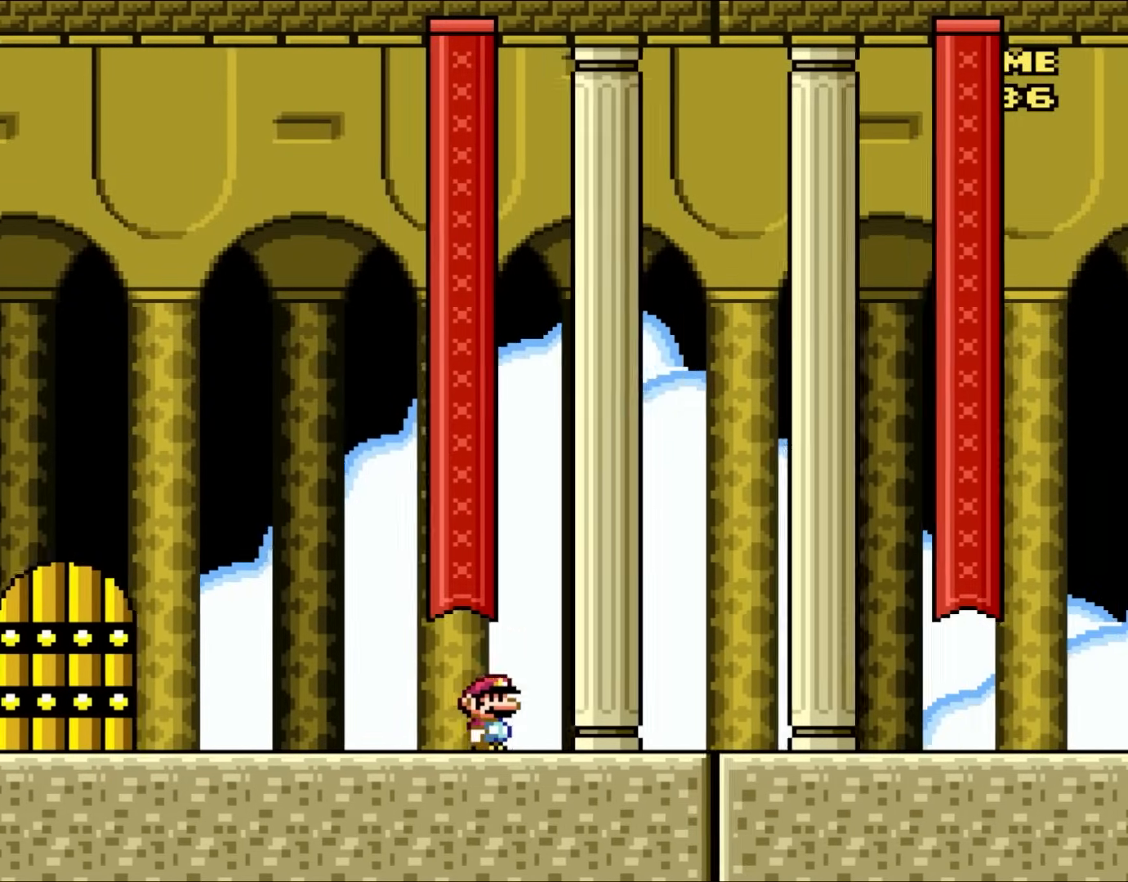
{"dt_ms": 500, "buttons": ["Y", "DPAD_RIGHT"], "events": []}
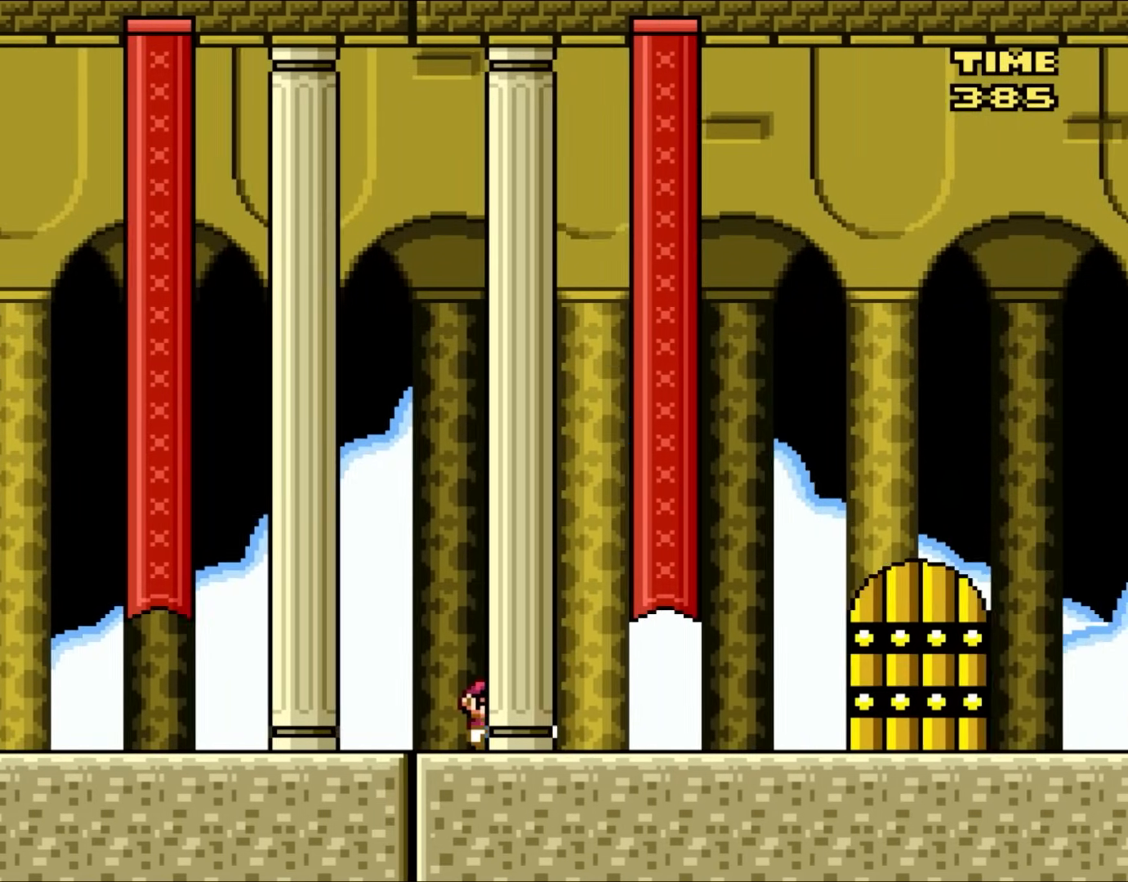
{"dt_ms": 500, "buttons": ["Y", "DPAD_RIGHT"], "events": []}
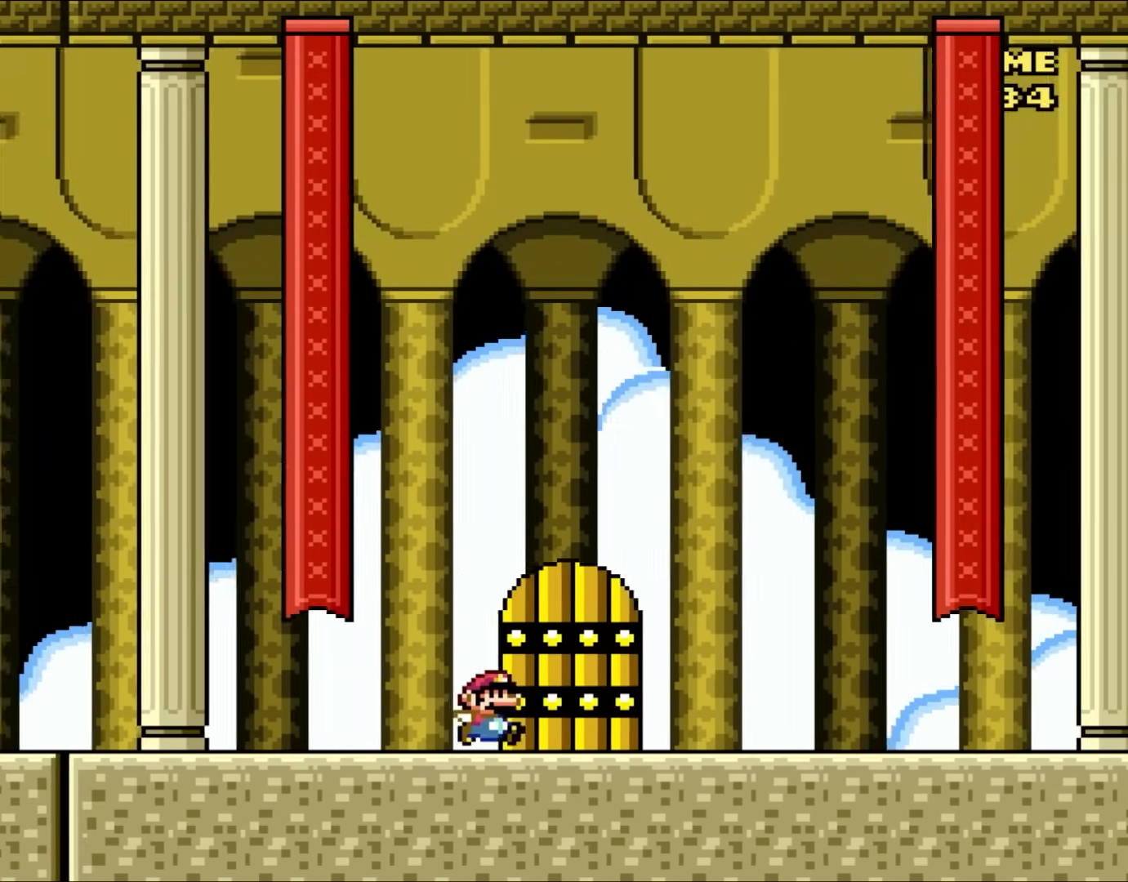
{"dt_ms": 500, "buttons": ["Y", "DPAD_LEFT"], "events": [[100, "DPAD_RIGHT", "up"], [183, "DPAD_LEFT", "down"]]}
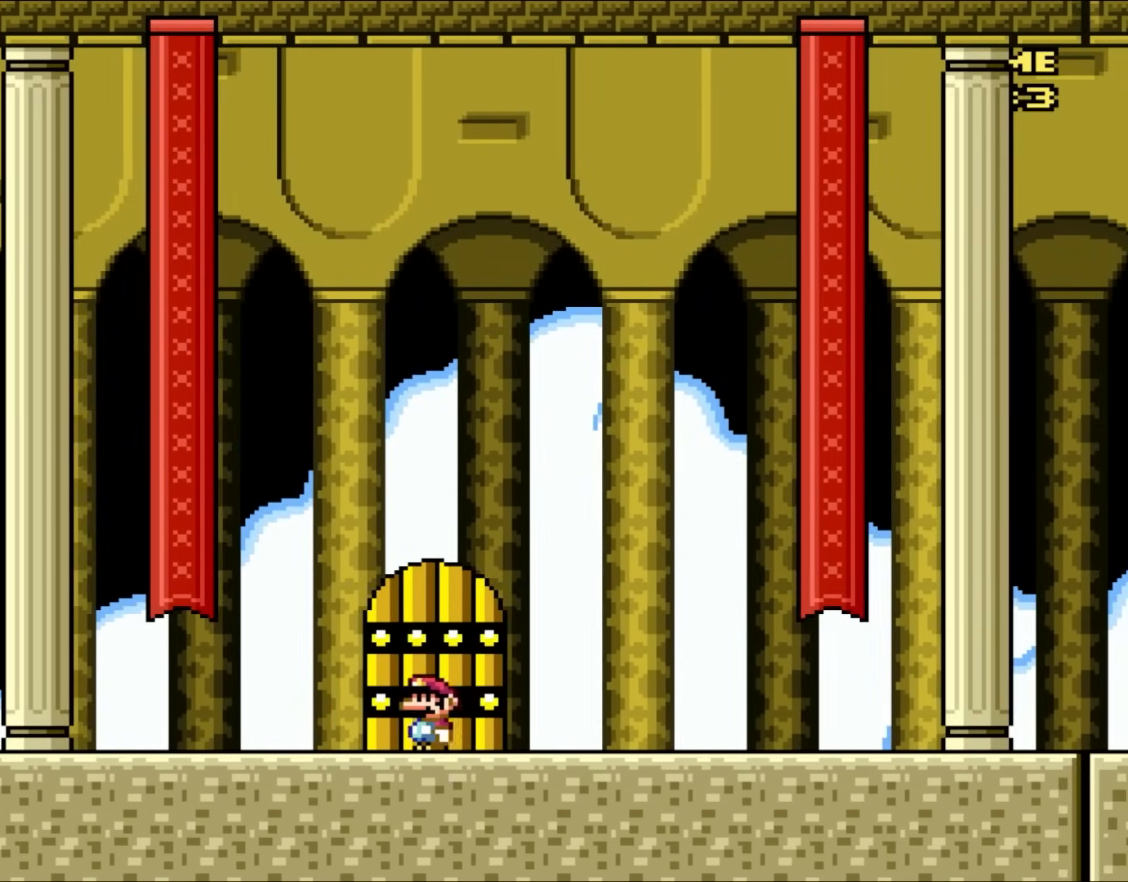
{"dt_ms": 500, "buttons": ["Y", "DPAD_LEFT"], "events": []}
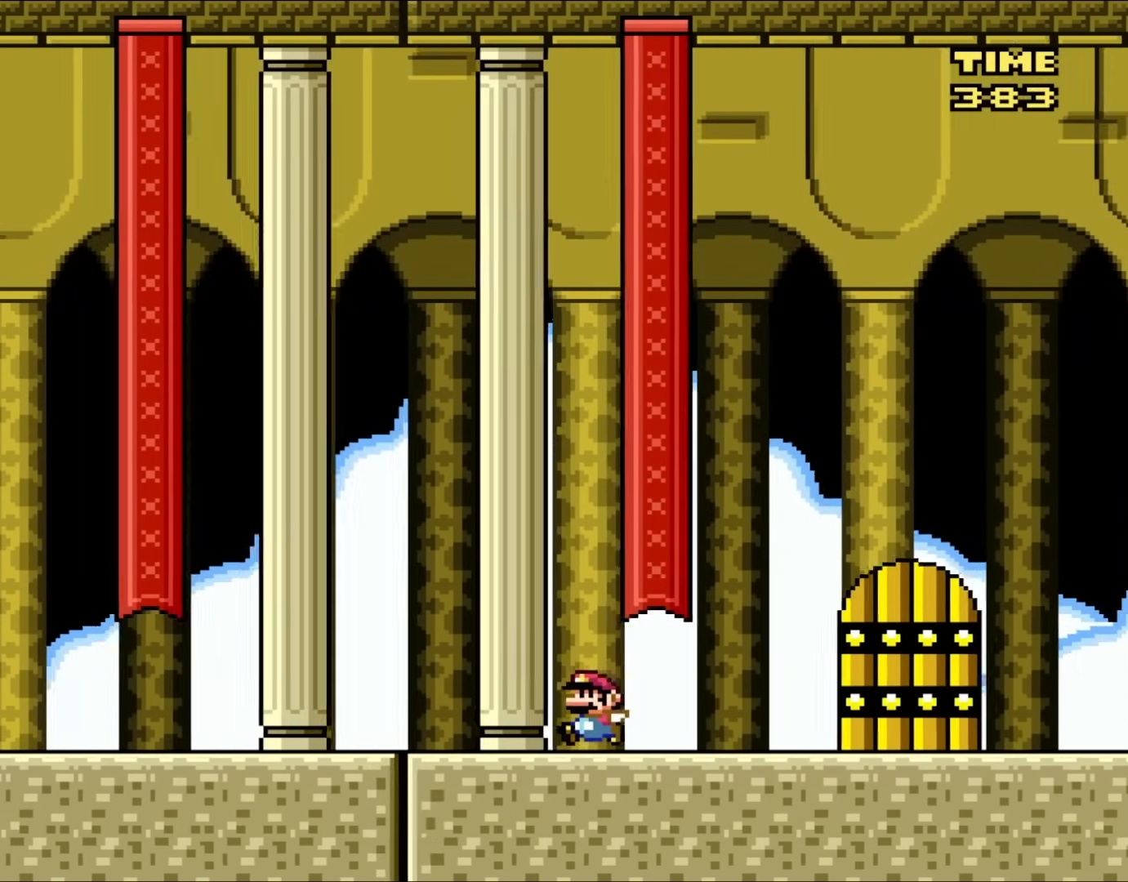
{"dt_ms": 500, "buttons": ["Y", "DPAD_LEFT"], "events": []}
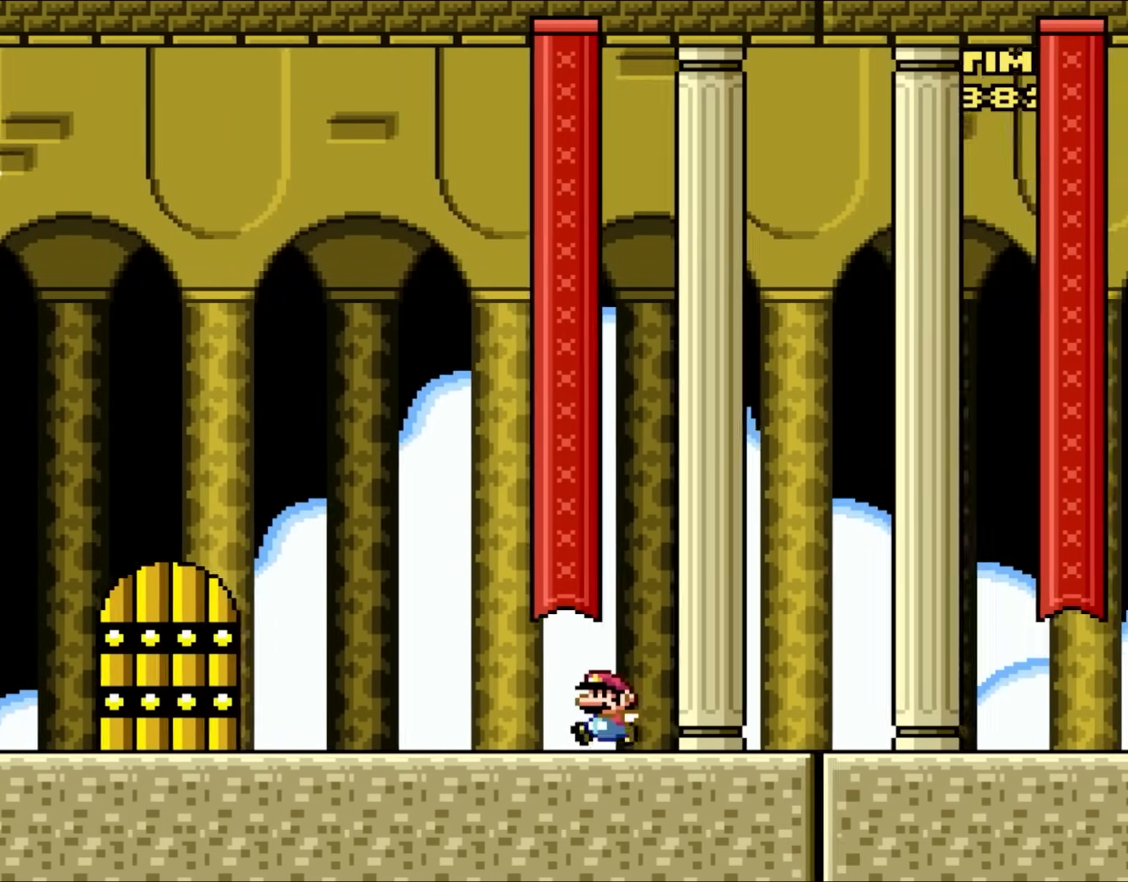
{"dt_ms": 500, "buttons": ["Y", "DPAD_LEFT"], "events": []}
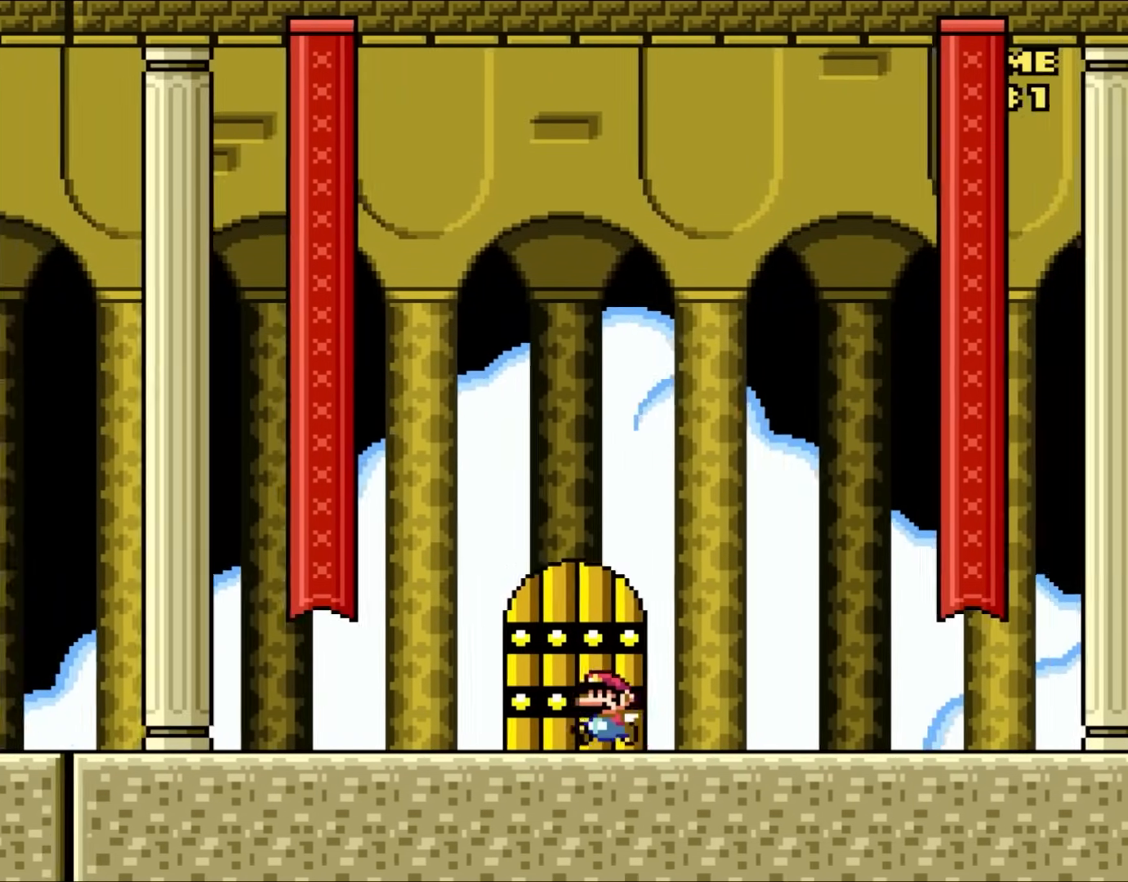
{"dt_ms": 500, "buttons": ["Y", "DPAD_LEFT"], "events": []}
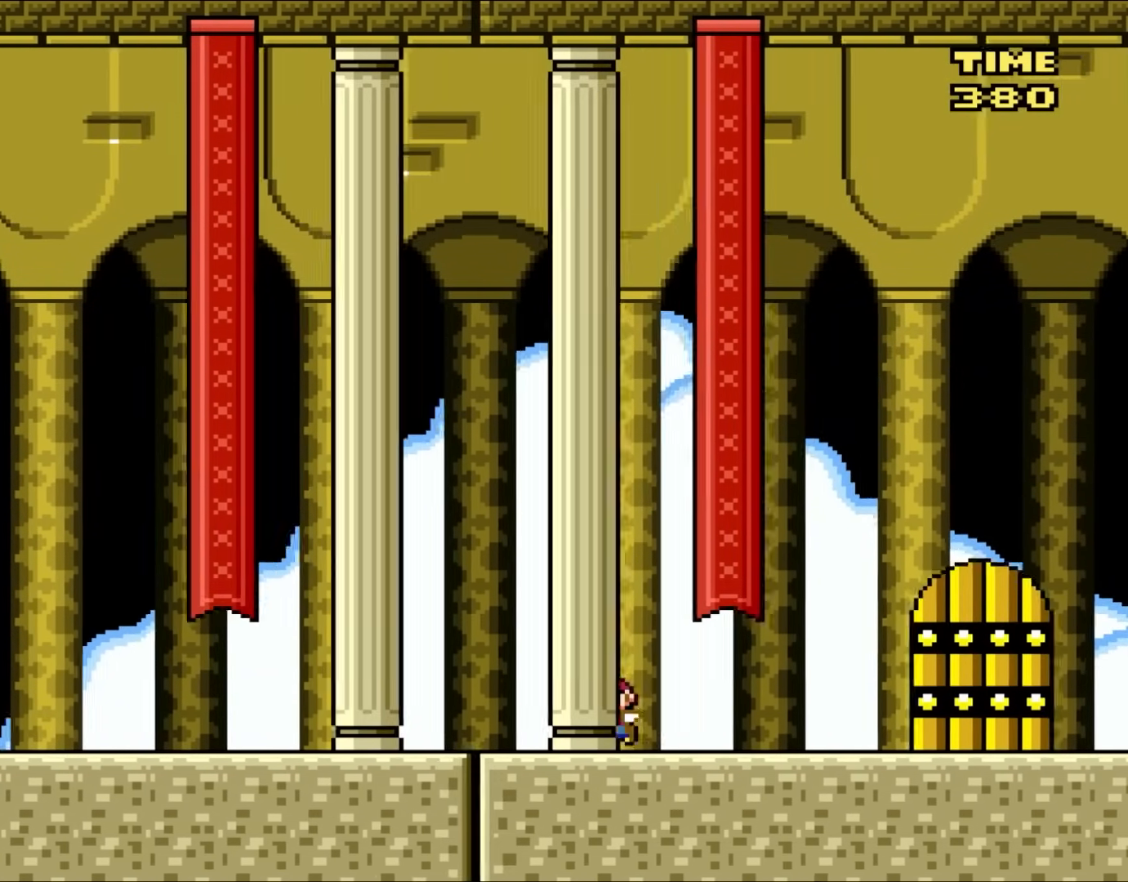
{"dt_ms": 500, "buttons": ["Y", "DPAD_LEFT"], "events": []}
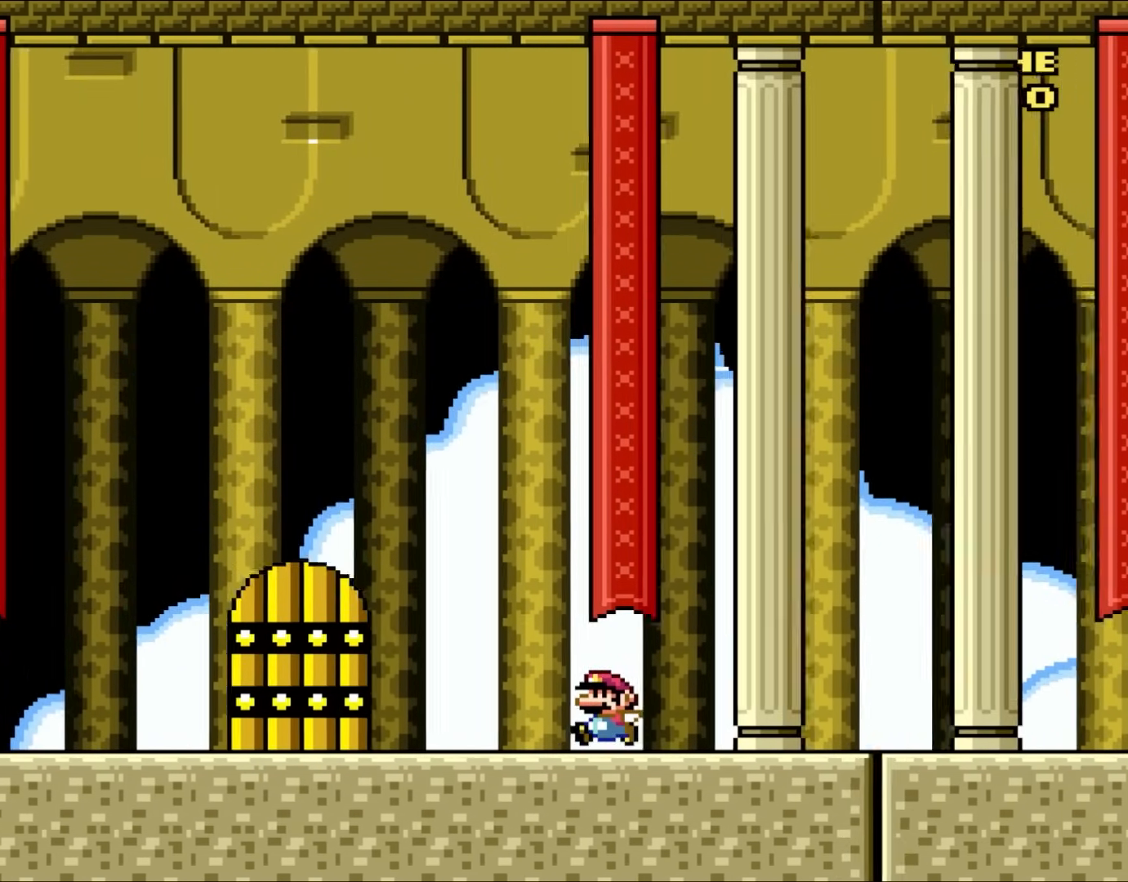
{"dt_ms": 500, "buttons": ["Y"], "events": [[217, "DPAD_LEFT", "up"]]}
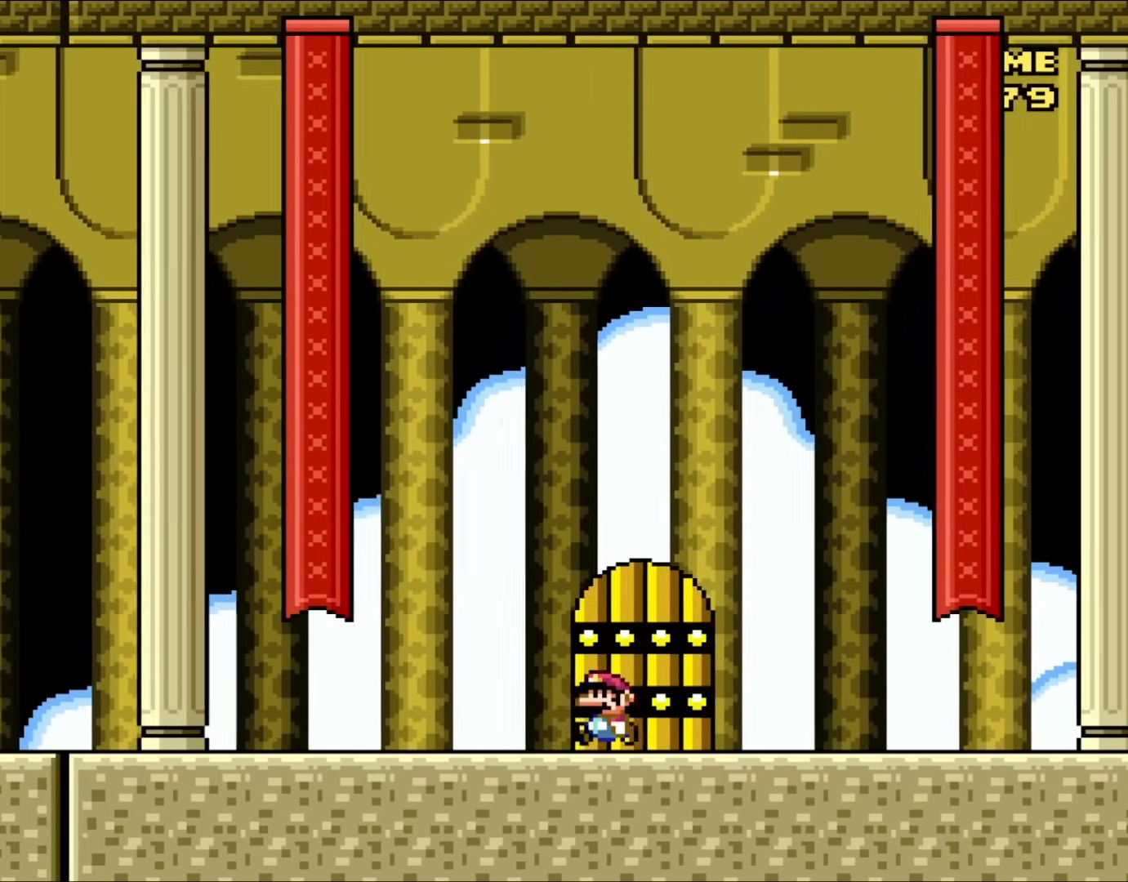
{"dt_ms": 500, "buttons": ["Y", "DPAD_LEFT"], "events": [[233, "DPAD_LEFT", "down"]]}
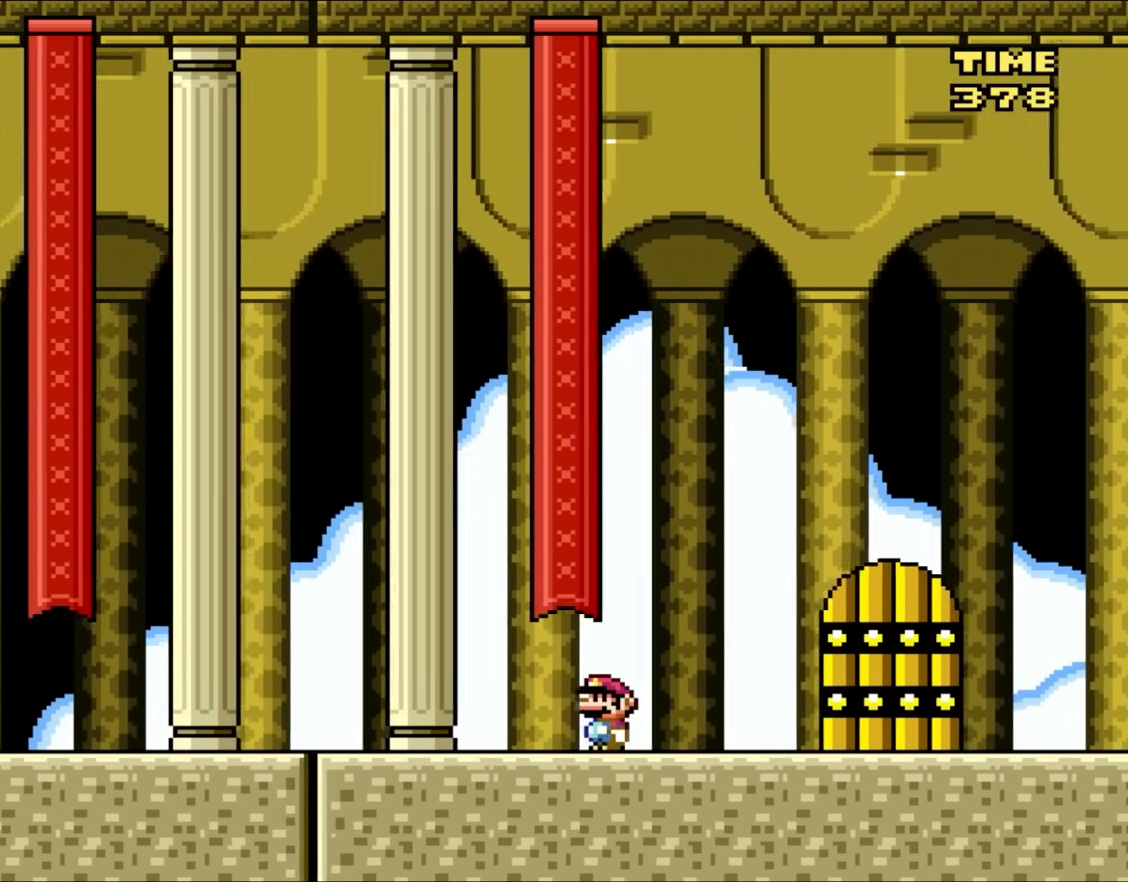
{"dt_ms": 500, "buttons": ["Y"], "events": [[500, "DPAD_LEFT", "up"]]}